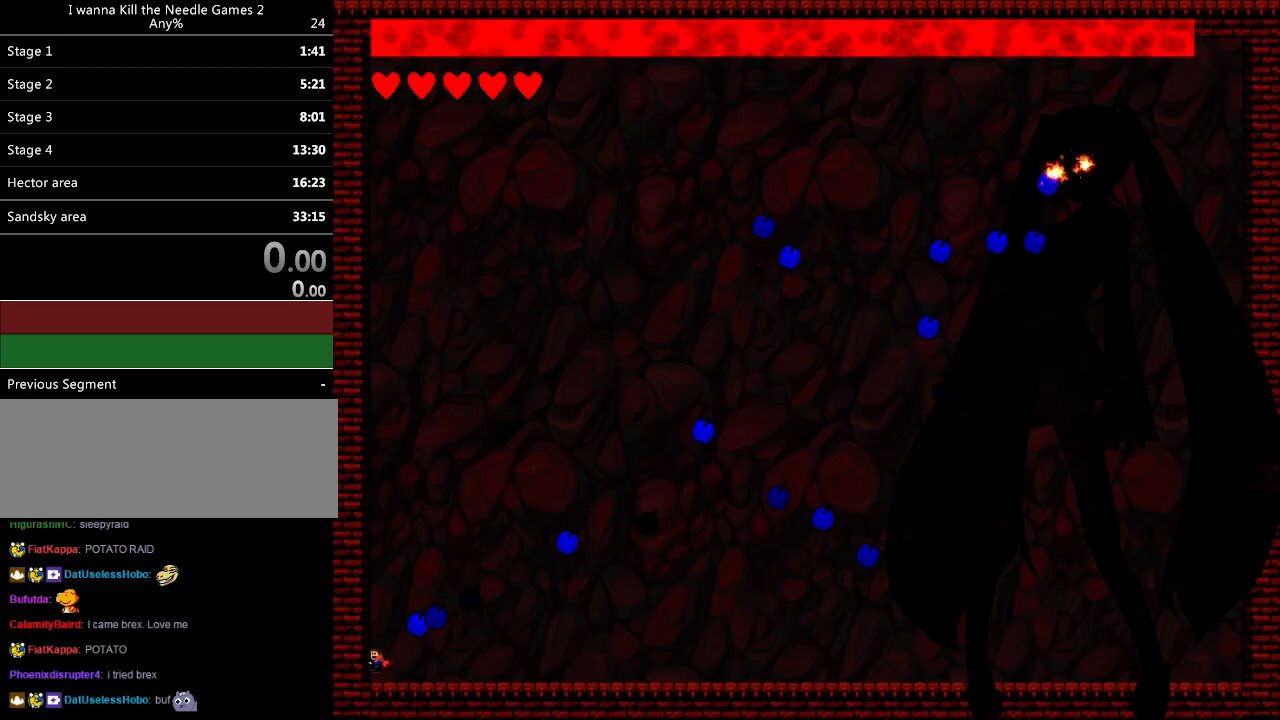
Gameplay with keyboard; each line is a JSON object with the keys held at the frame after it. "events" lists presses ("down") and releases ("up") of "down", "left", "r", "right", "up" and "z" between this image and that frame as [ms after this image, input, new state], when the widget could be followed in between. No other keys are recorded. Mouse input is not recorded. Not read: other_keys.
{"keys": ["right"], "events": [[440, "right", "down"], [480, "left", "up"]]}
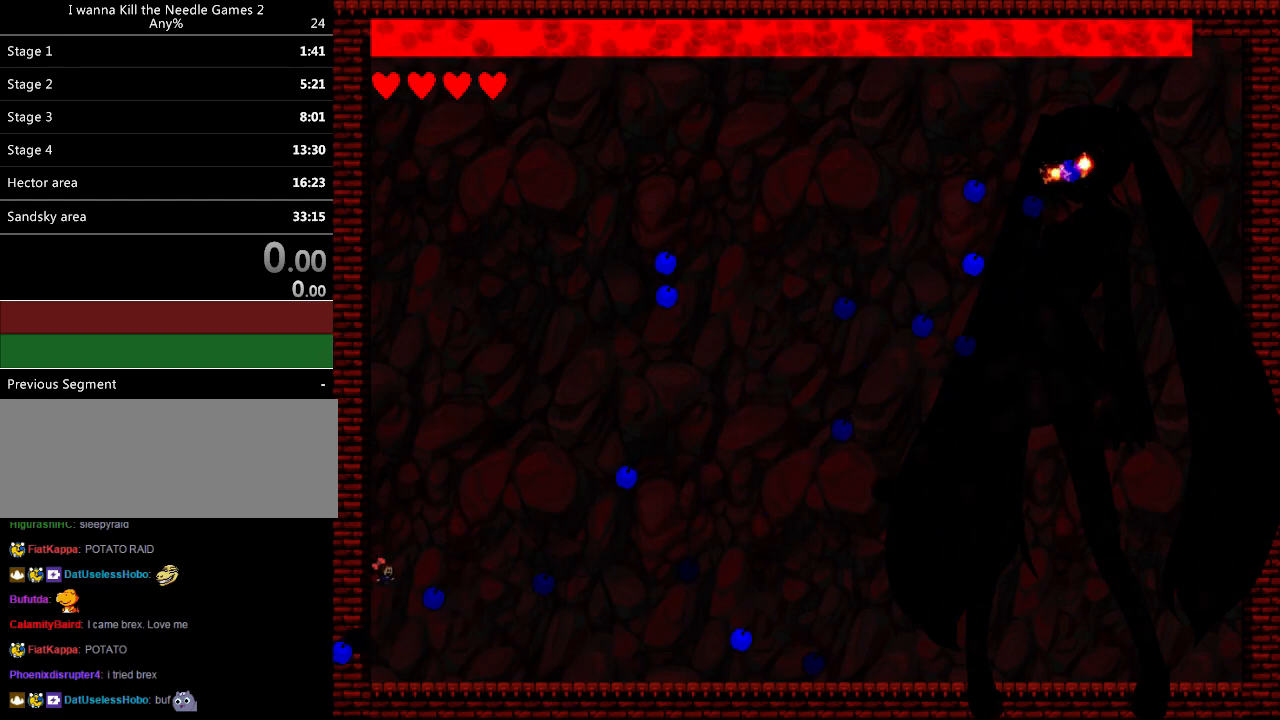
{"keys": ["left"], "events": [[20, "right", "up"], [80, "r", "down"], [140, "down", "down"], [140, "r", "up"], [200, "r", "down"], [240, "down", "up"], [260, "r", "up"], [300, "down", "down"], [400, "down", "up"], [460, "left", "down"]]}
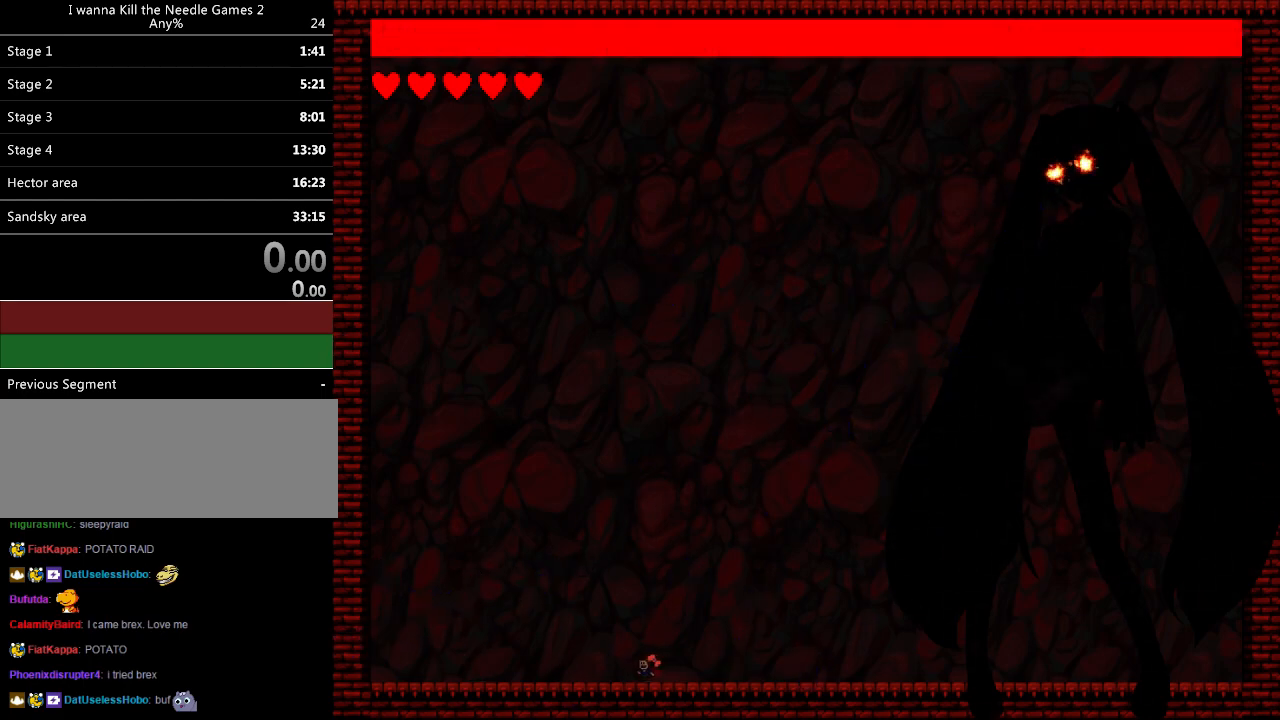
{"keys": ["down", "left"], "events": [[40, "left", "up"], [120, "down", "down"], [160, "left", "down"]]}
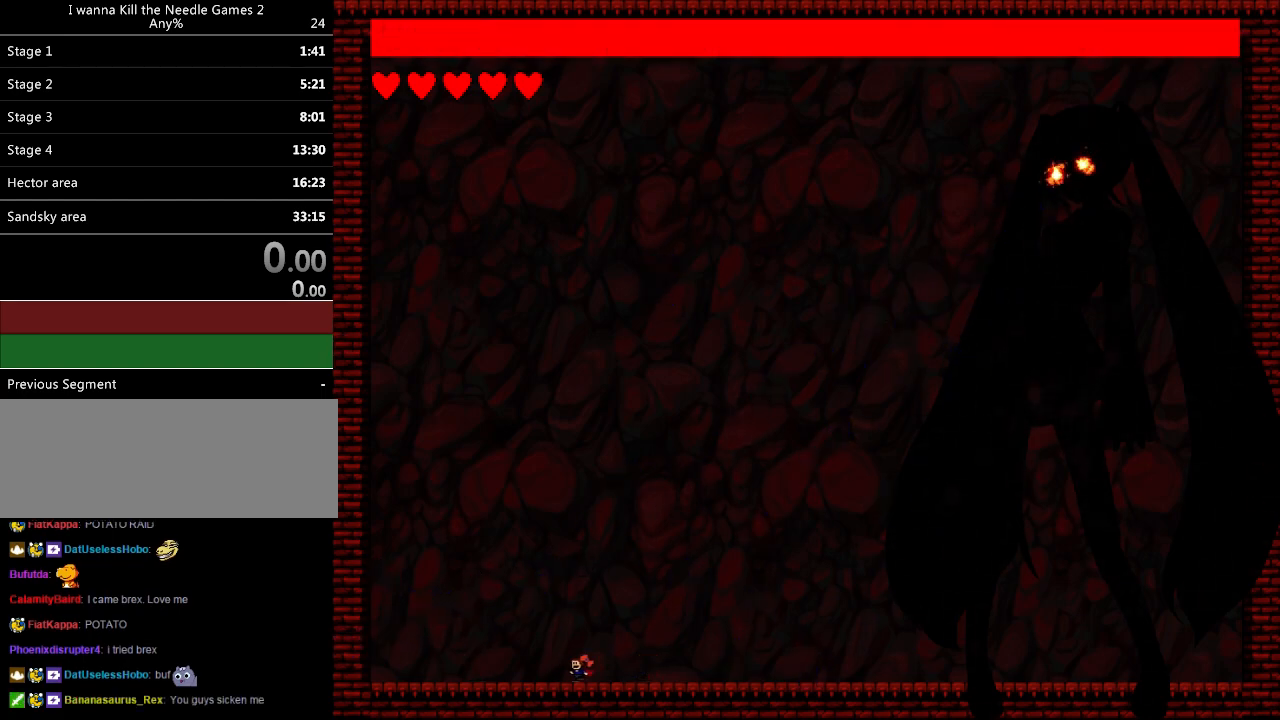
{"keys": ["down", "left"], "events": []}
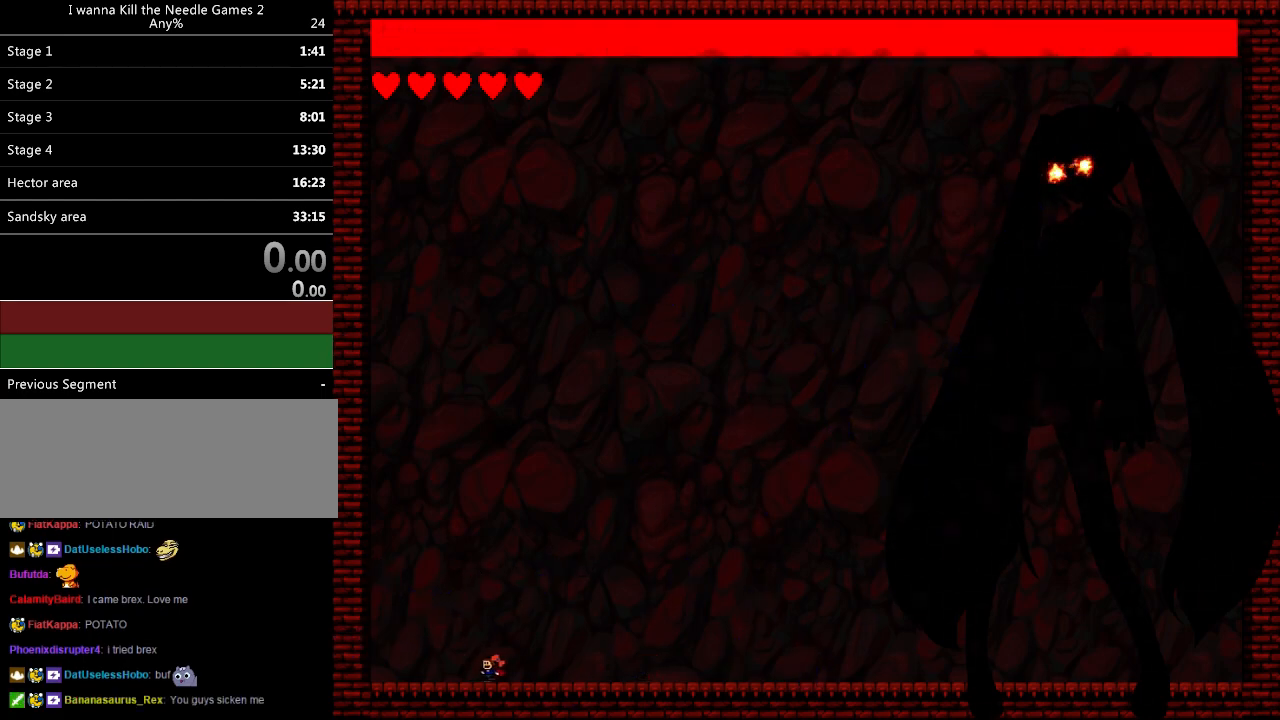
{"keys": ["down", "left"], "events": [[300, "right", "down"], [340, "left", "up"], [500, "left", "down"], [500, "right", "up"]]}
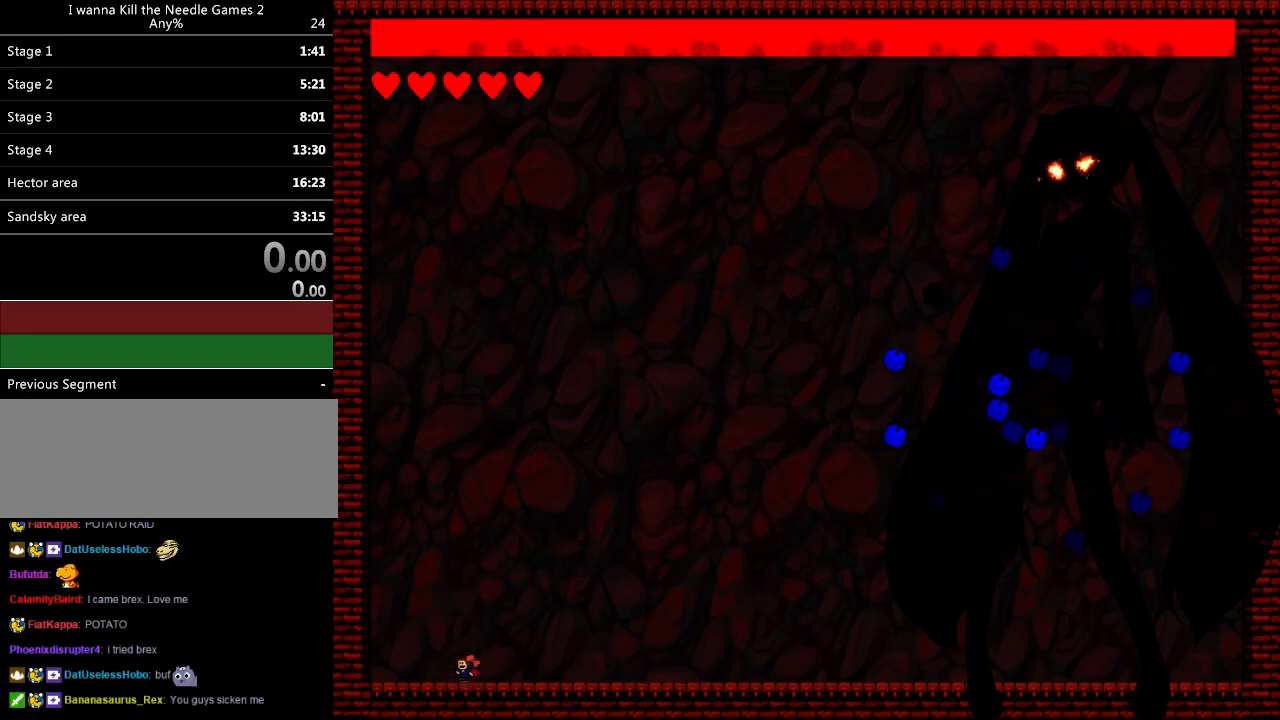
{"keys": ["down", "right", "z"], "events": [[20, "z", "down"], [100, "z", "up"], [200, "left", "up"], [200, "z", "down"], [280, "z", "up"], [340, "right", "down"], [480, "z", "down"]]}
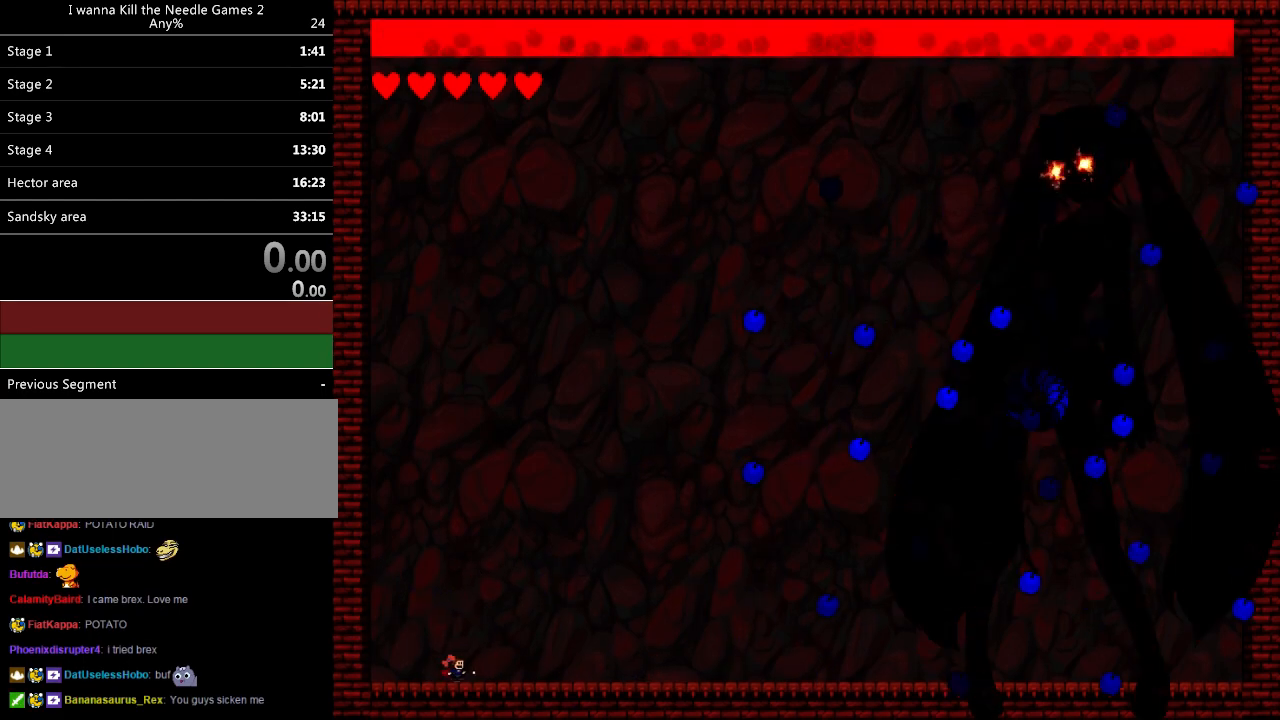
{"keys": ["down", "right"], "events": [[80, "z", "up"], [140, "right", "up"], [180, "z", "down"], [260, "left", "down"], [280, "left", "up"], [280, "right", "down"], [280, "z", "up"], [380, "z", "down"], [480, "z", "up"]]}
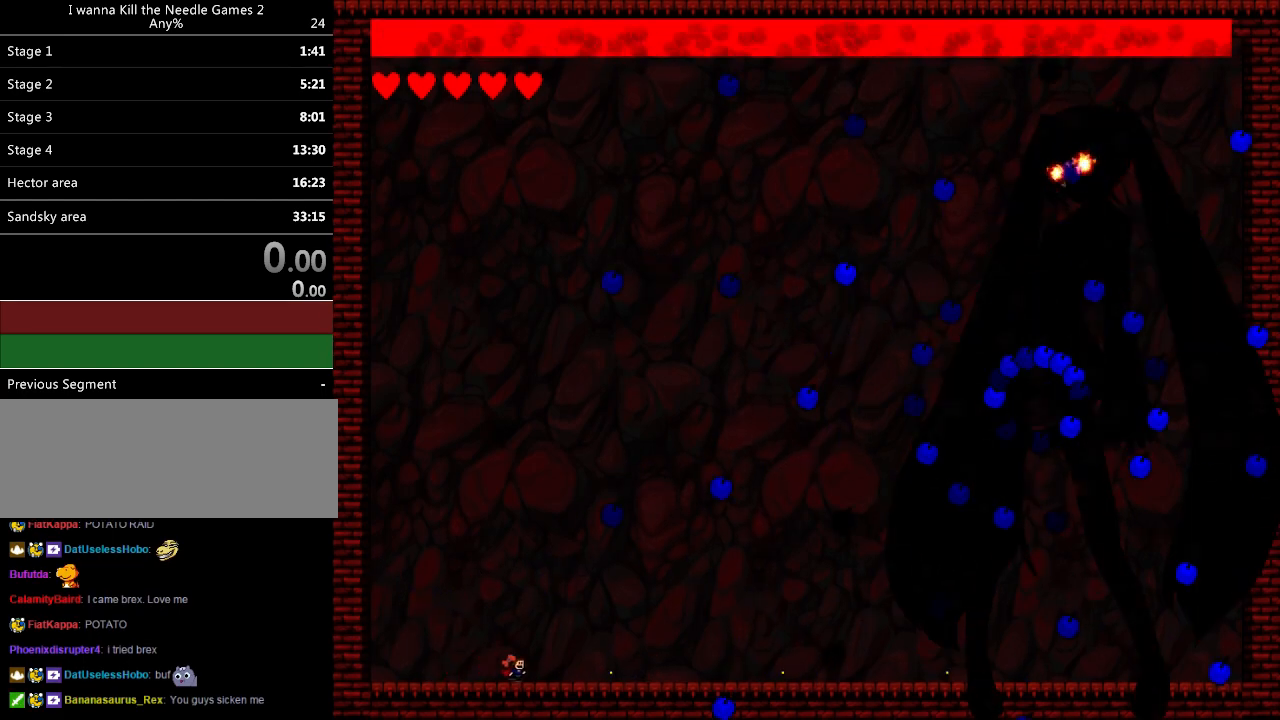
{"keys": ["left"], "events": [[140, "z", "down"], [160, "right", "up"], [240, "z", "up"], [260, "right", "down"], [420, "down", "up"], [420, "right", "up"], [500, "left", "down"]]}
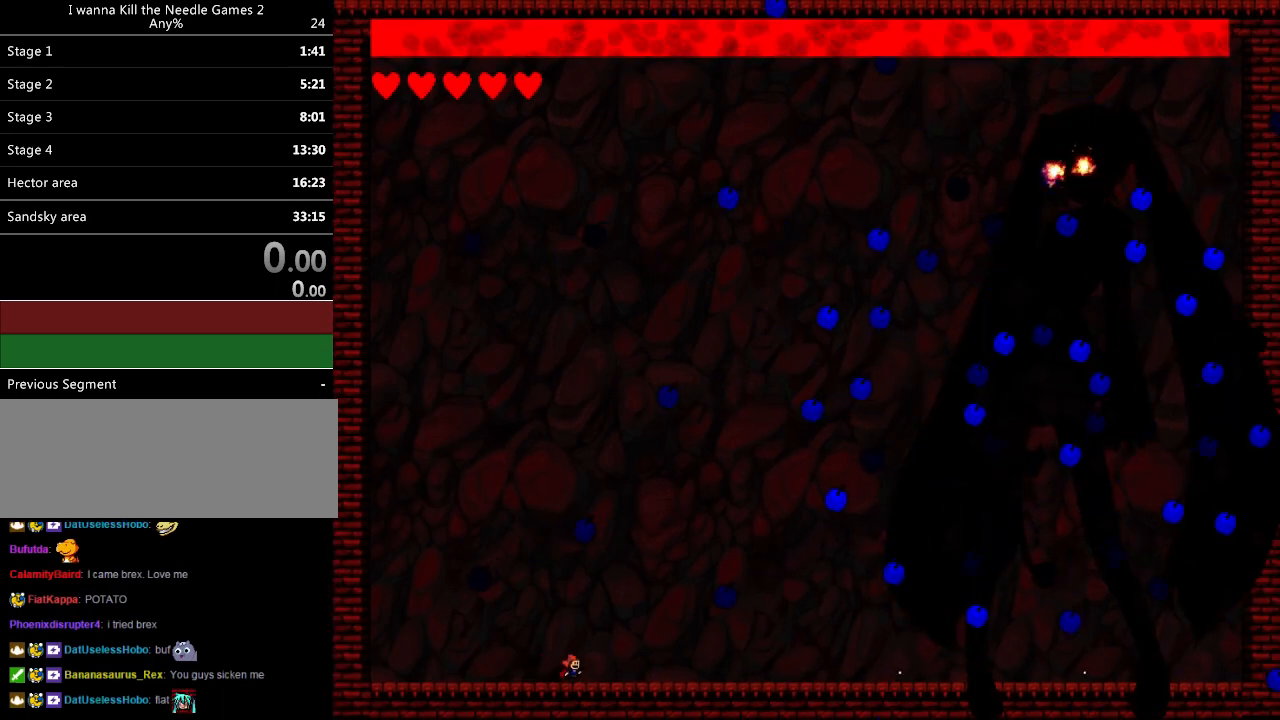
{"keys": ["left"], "events": [[100, "left", "up"], [340, "left", "down"], [460, "left", "up"], [480, "left", "down"]]}
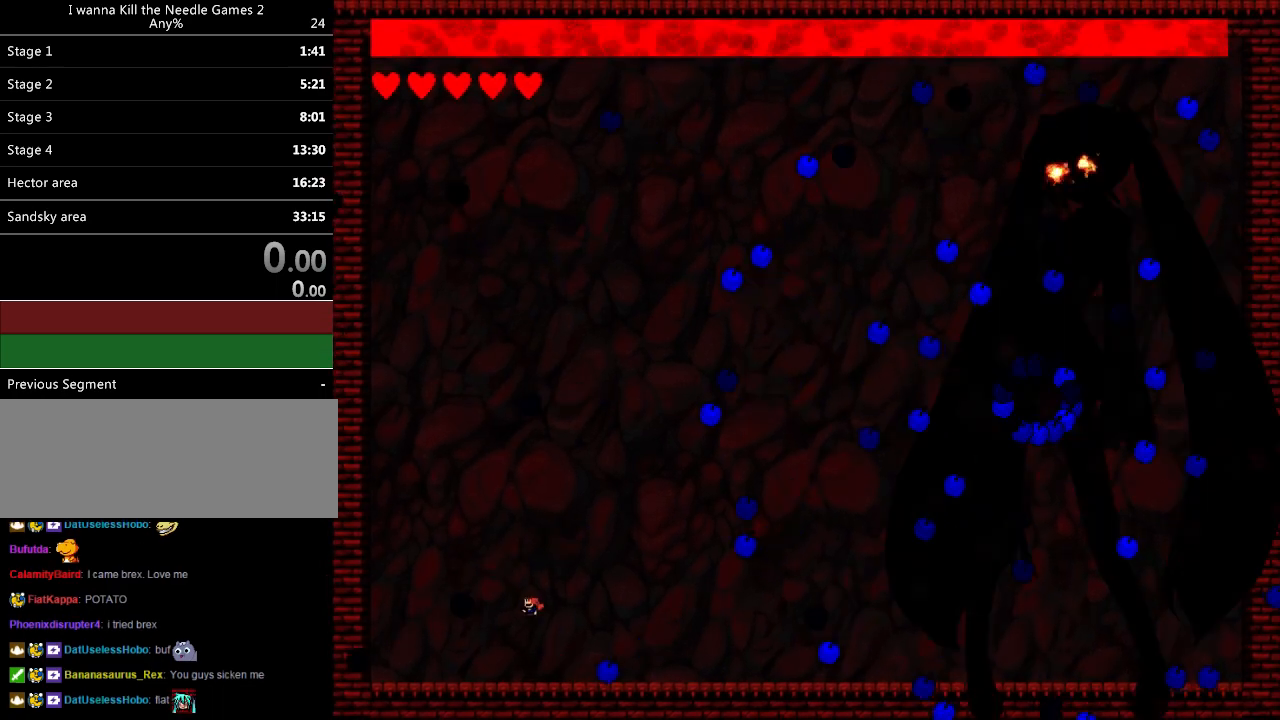
{"keys": ["left"], "events": [[220, "left", "up"], [300, "left", "down"], [360, "left", "up"], [440, "left", "down"]]}
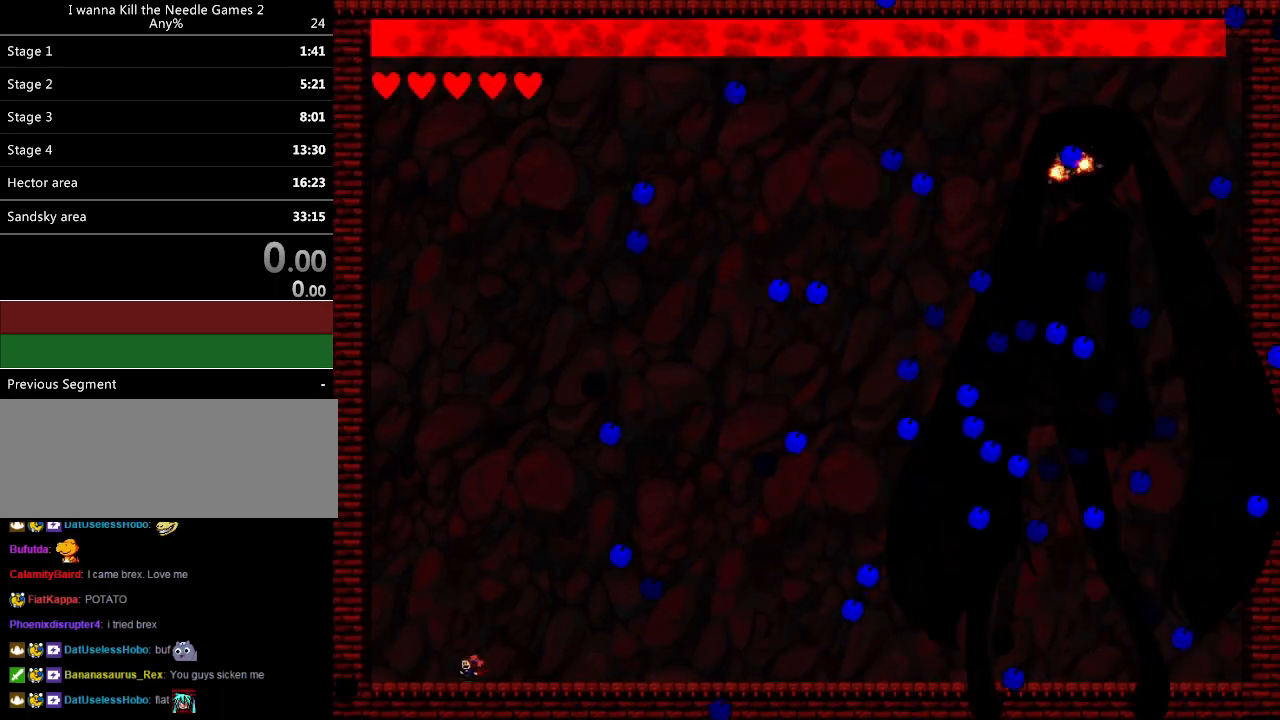
{"keys": ["right"], "events": [[20, "left", "up"], [80, "left", "down"], [180, "left", "up"], [260, "right", "down"]]}
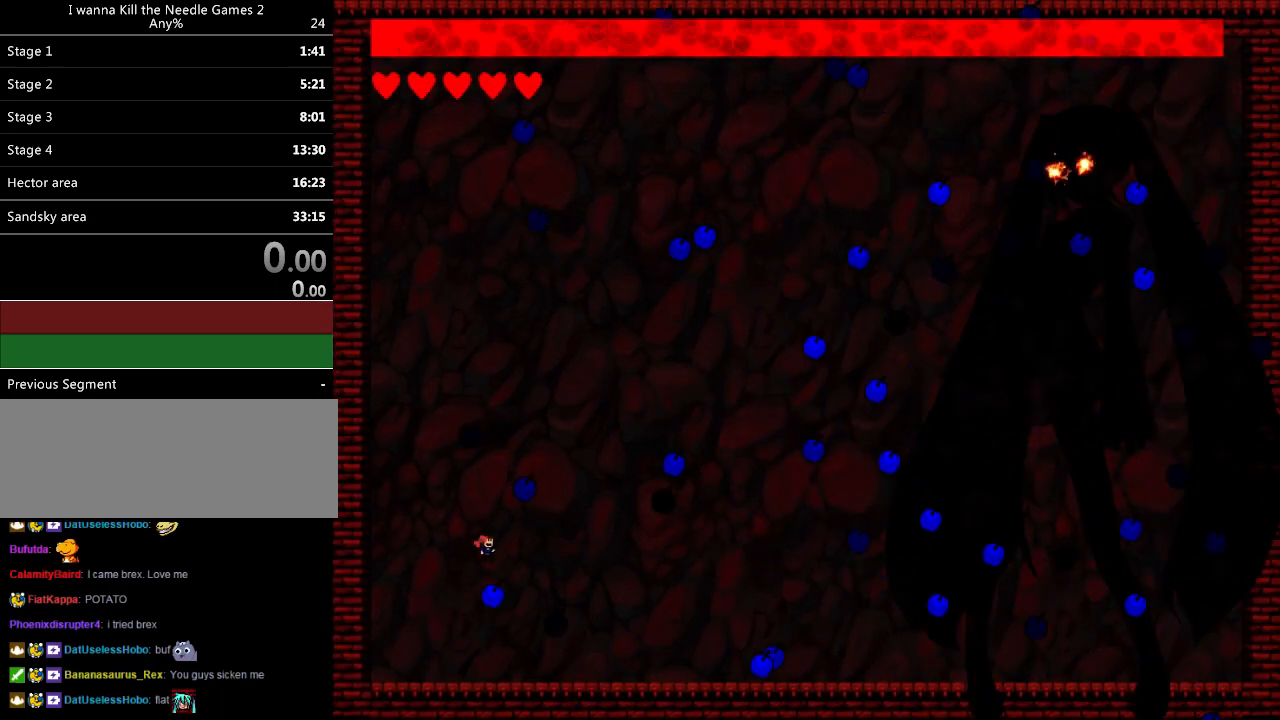
{"keys": ["left"], "events": [[440, "left", "down"], [440, "right", "up"]]}
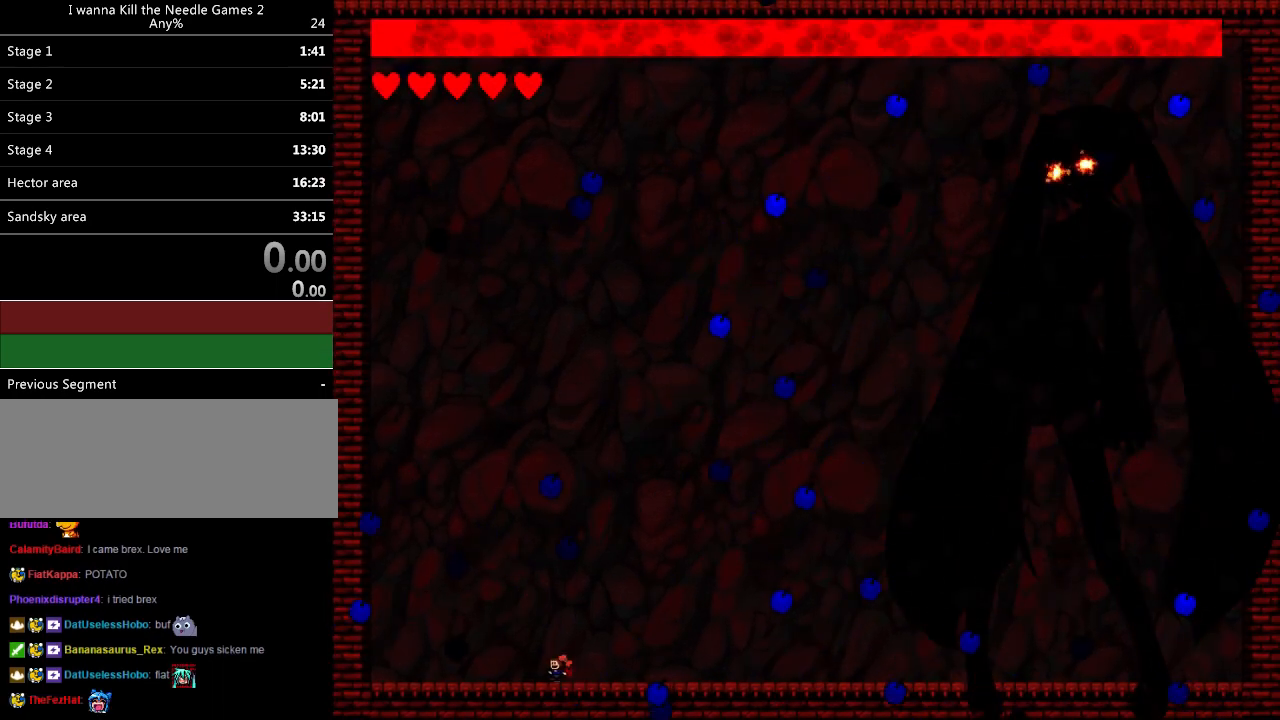
{"keys": ["left"], "events": [[40, "left", "up"], [60, "right", "down"], [220, "right", "up"], [320, "left", "down"], [400, "left", "up"], [480, "left", "down"]]}
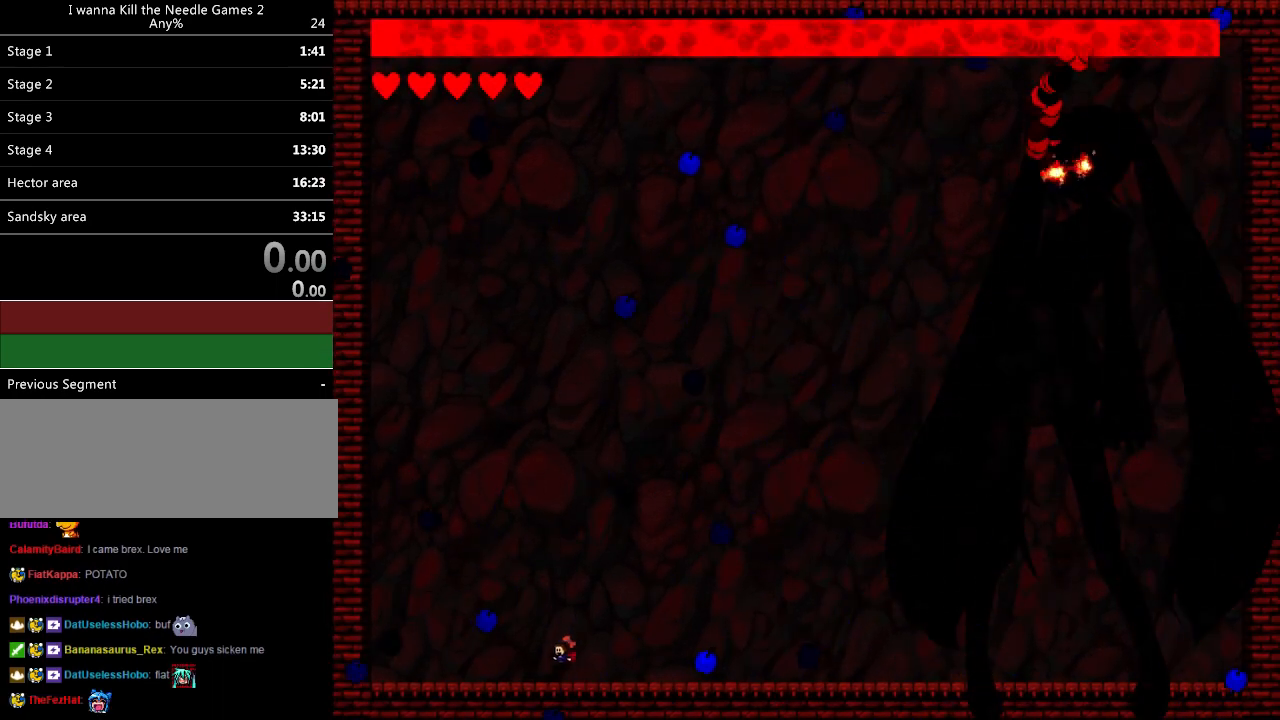
{"keys": ["right"], "events": [[80, "left", "up"], [240, "right", "down"]]}
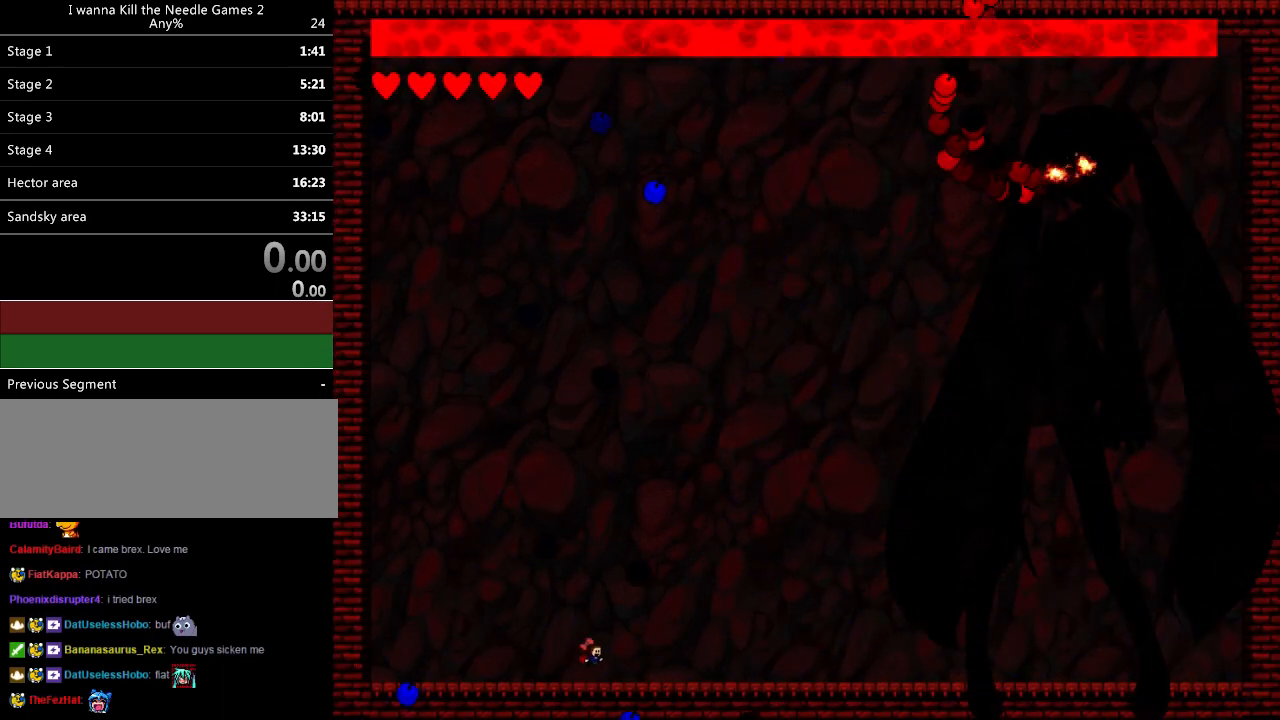
{"keys": [], "events": [[380, "left", "down"], [380, "right", "up"], [460, "left", "up"]]}
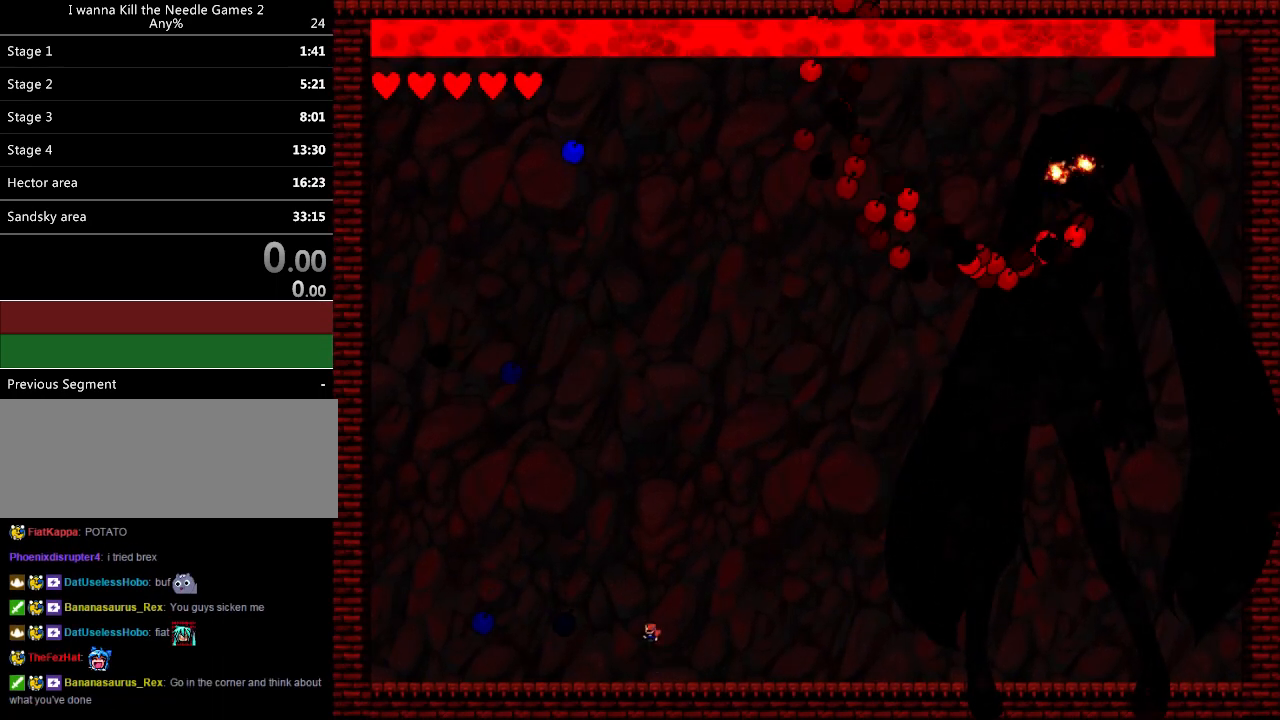
{"keys": [], "events": [[60, "left", "down"], [100, "left", "up"], [120, "z", "down"], [180, "z", "up"], [300, "left", "down"], [380, "left", "up"], [440, "left", "down"], [500, "left", "up"]]}
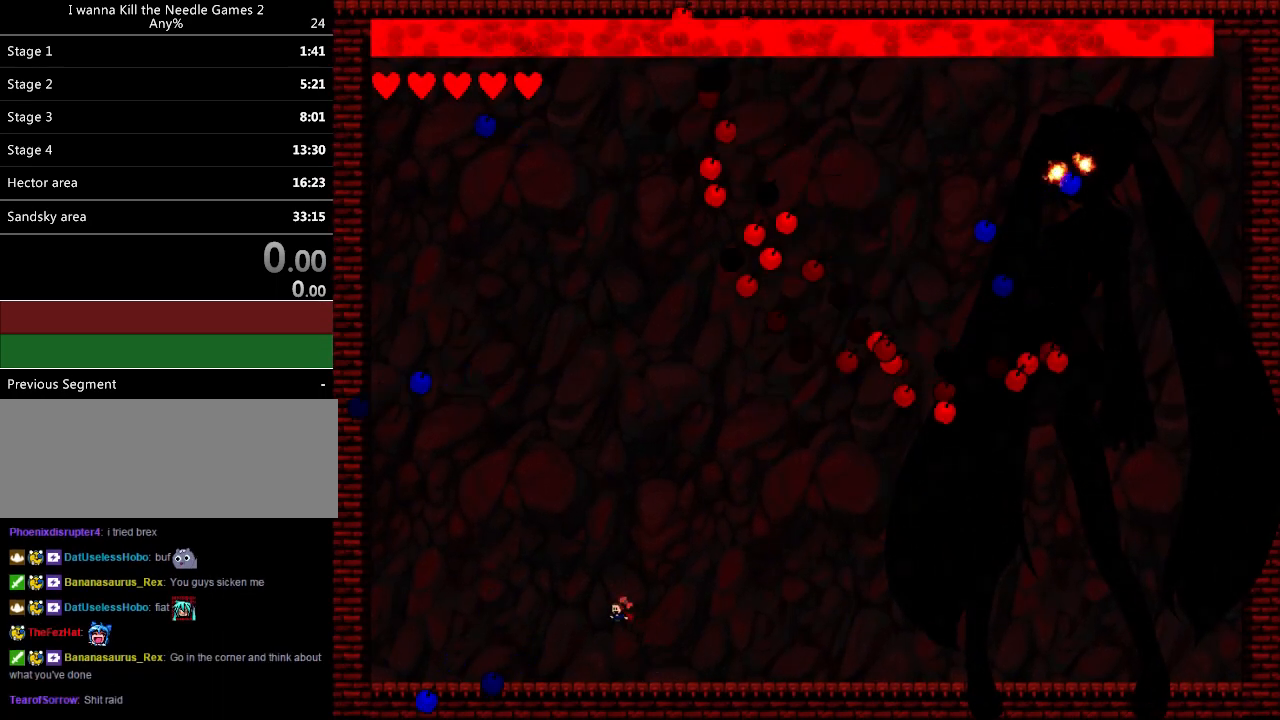
{"keys": ["left"], "events": [[80, "left", "down"], [160, "left", "up"], [220, "left", "down"], [300, "left", "up"], [360, "left", "down"], [460, "left", "up"], [480, "left", "down"]]}
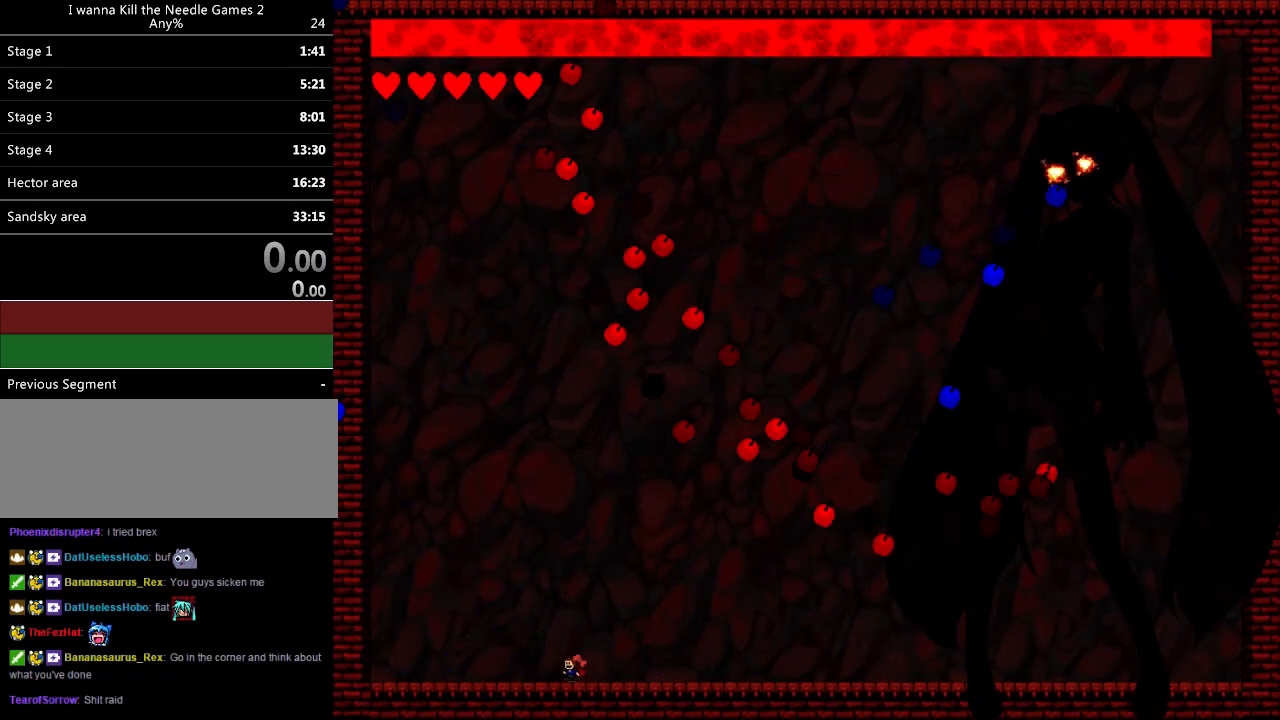
{"keys": [], "events": [[80, "left", "up"], [140, "left", "down"], [240, "left", "up"], [320, "left", "down"], [420, "left", "up"]]}
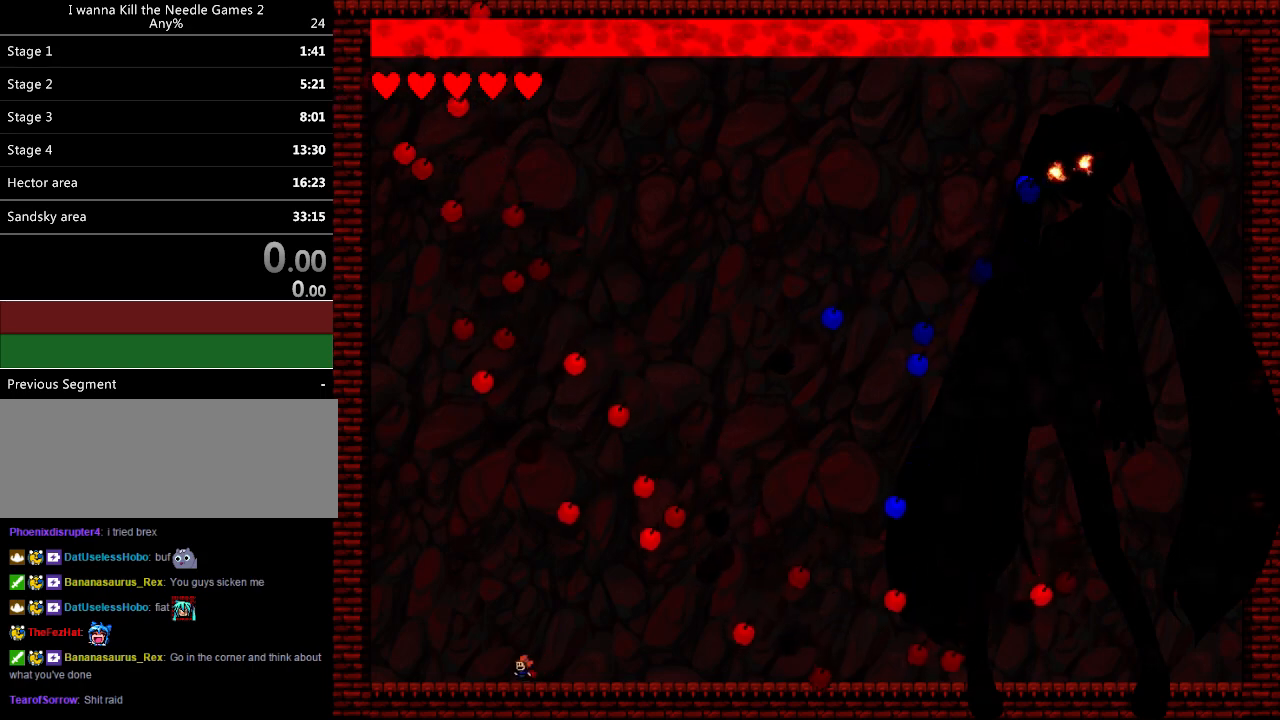
{"keys": ["left"], "events": [[60, "right", "down"], [120, "right", "up"], [280, "left", "down"]]}
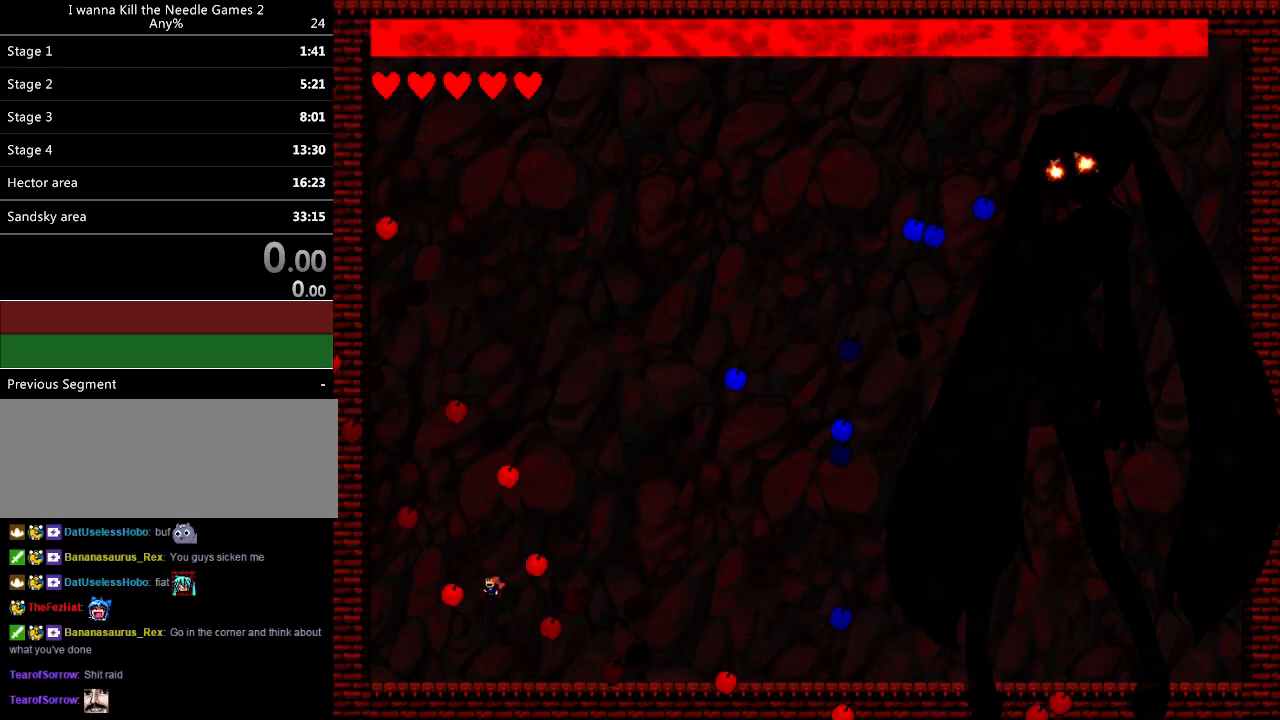
{"keys": ["left"], "events": [[120, "right", "down"], [140, "left", "up"], [380, "right", "up"], [400, "left", "down"]]}
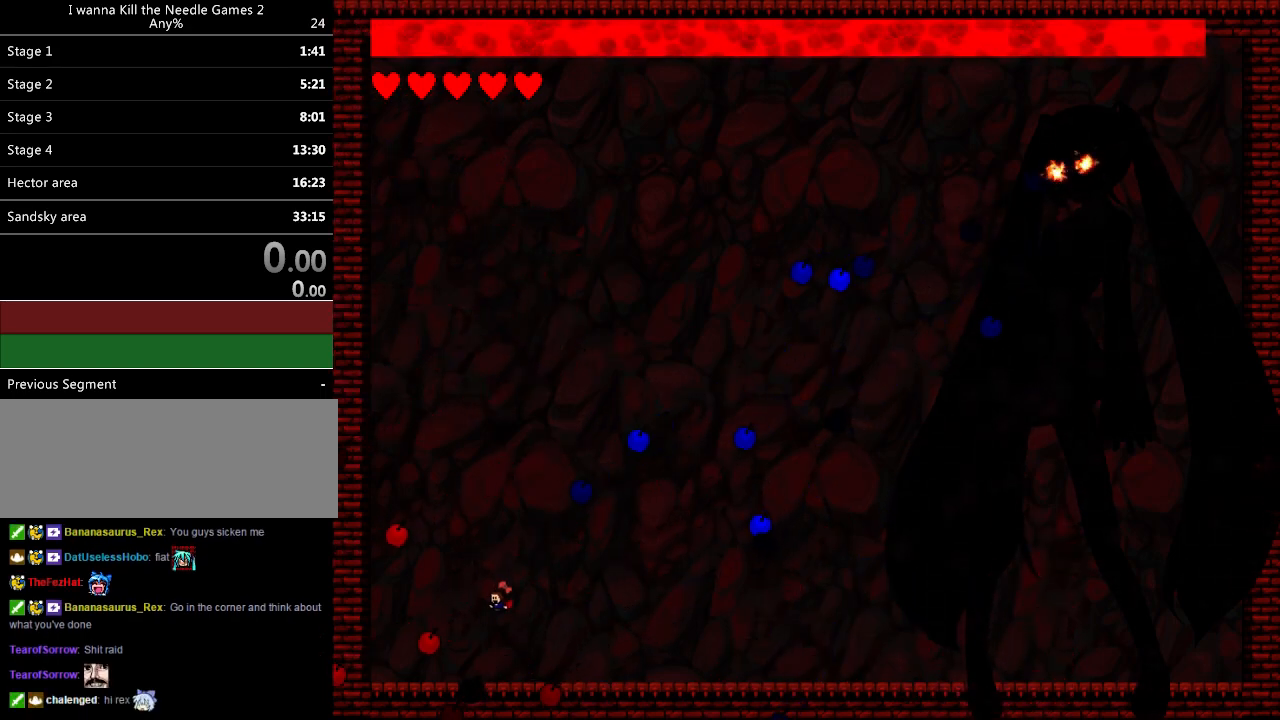
{"keys": ["left"], "events": [[20, "left", "up"], [180, "right", "down"], [500, "left", "down"], [500, "right", "up"]]}
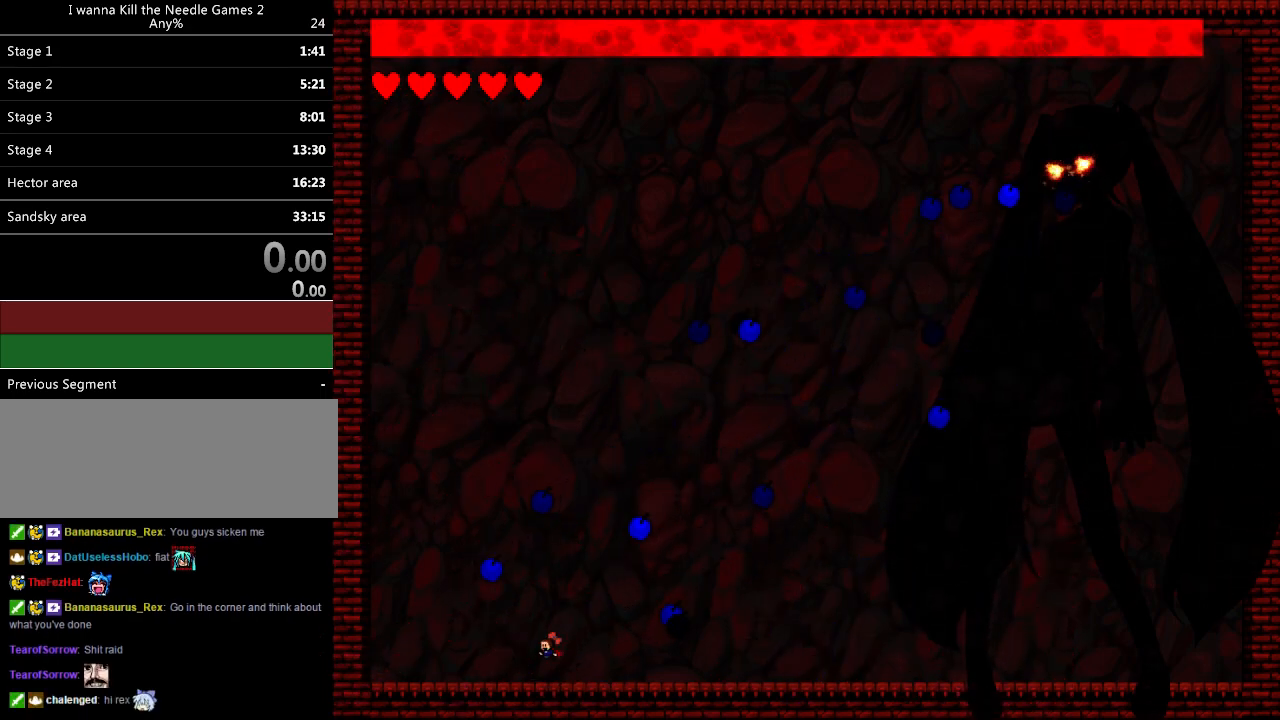
{"keys": ["left"], "events": [[140, "left", "up"], [180, "left", "down"], [260, "left", "up"], [340, "left", "down"], [420, "left", "up"], [480, "left", "down"]]}
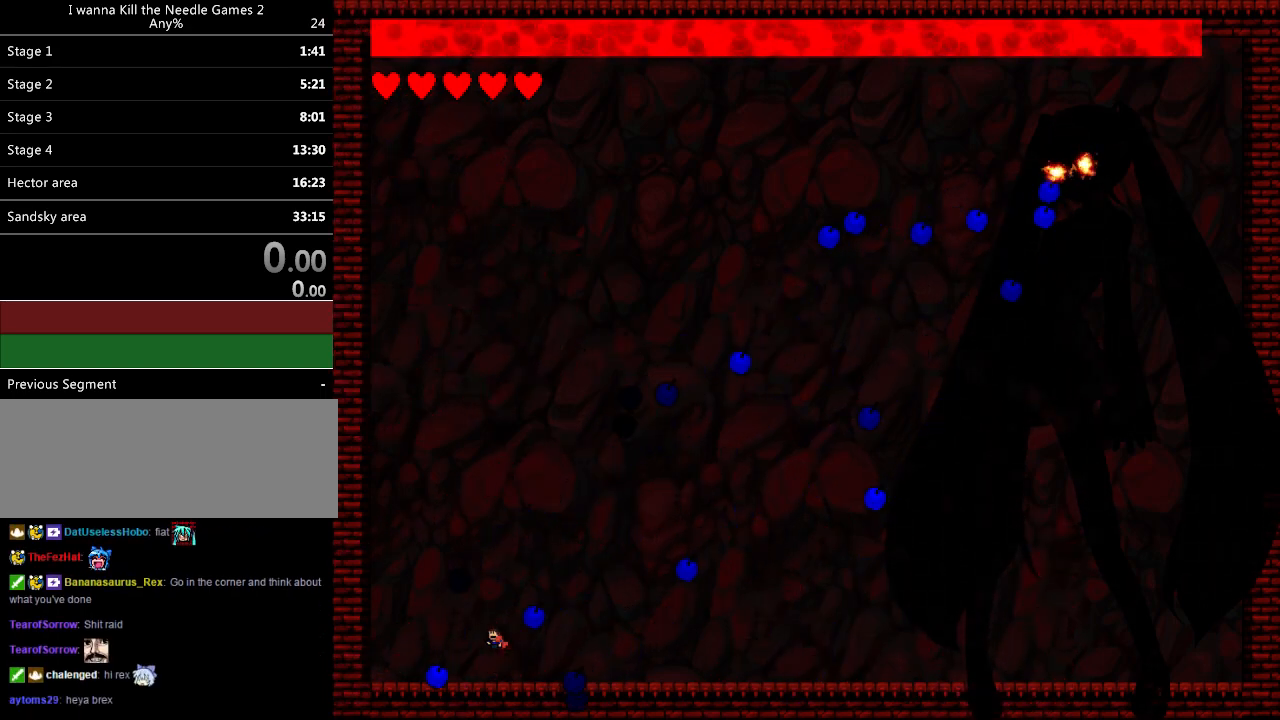
{"keys": [], "events": [[60, "left", "up"], [160, "right", "down"], [240, "right", "up"], [400, "left", "down"], [480, "left", "up"]]}
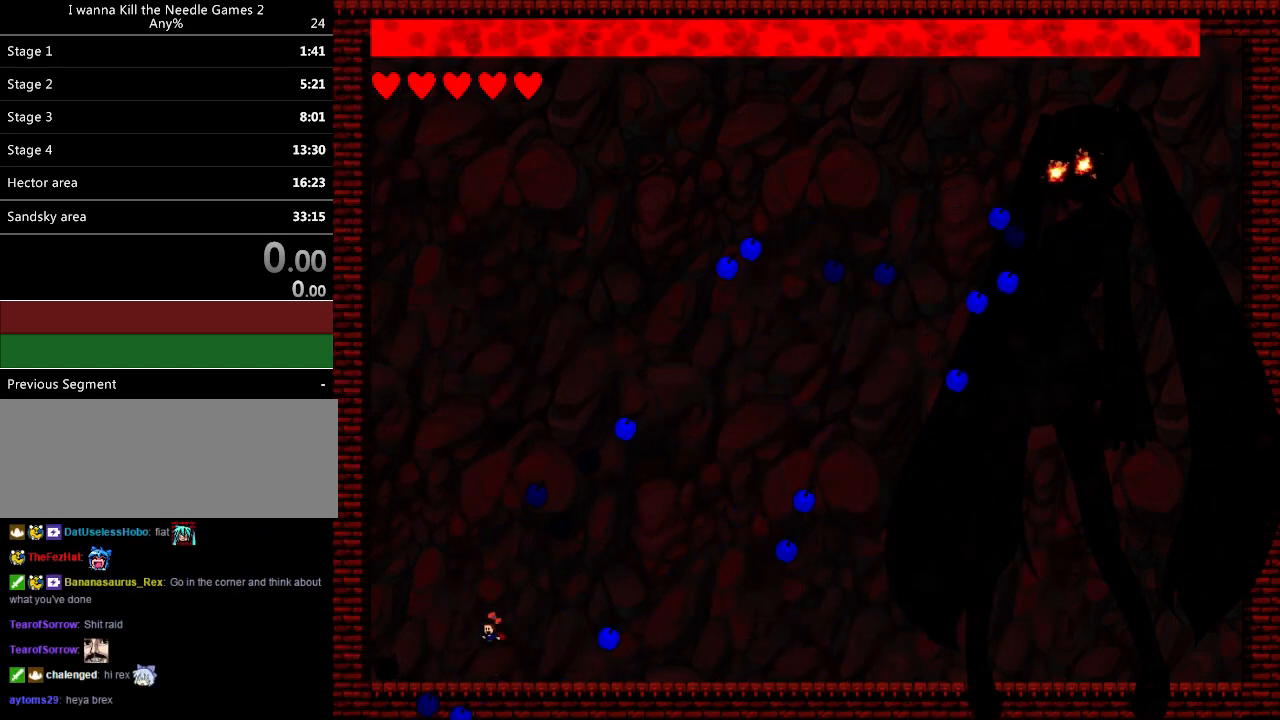
{"keys": ["left"], "events": [[60, "left", "down"], [140, "left", "up"], [220, "left", "down"]]}
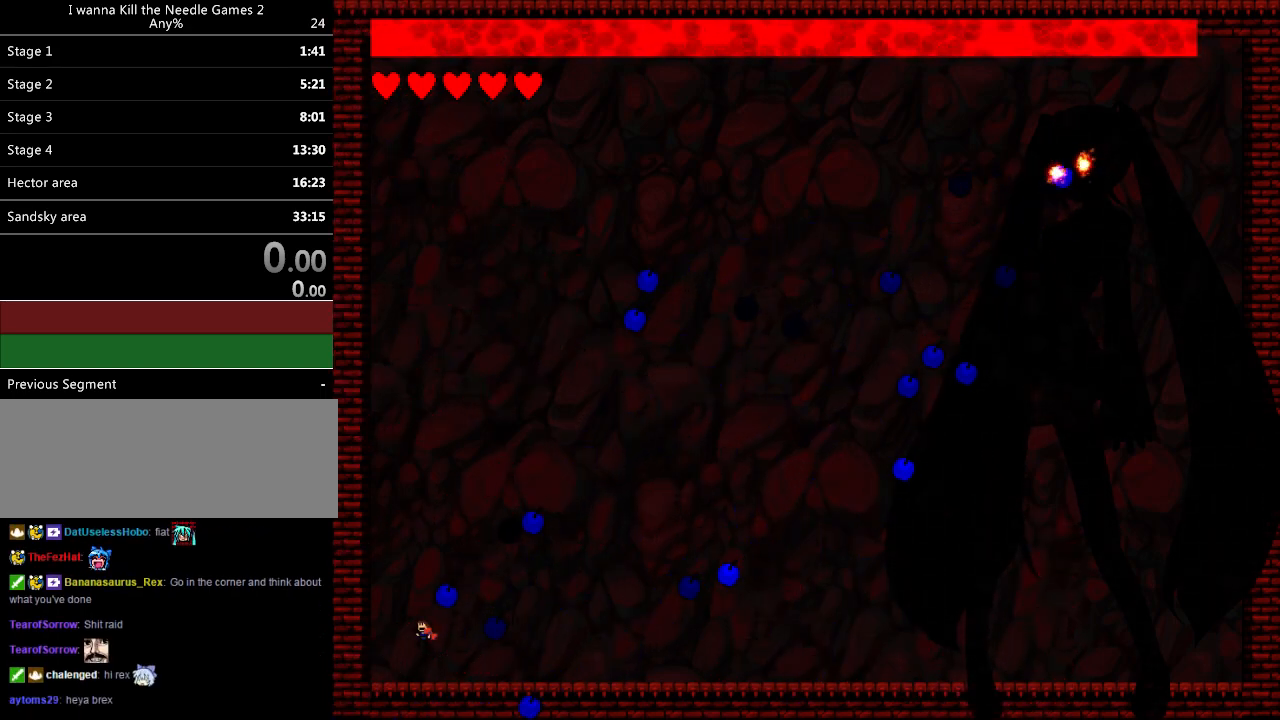
{"keys": ["right"], "events": [[380, "right", "down"], [440, "left", "up"]]}
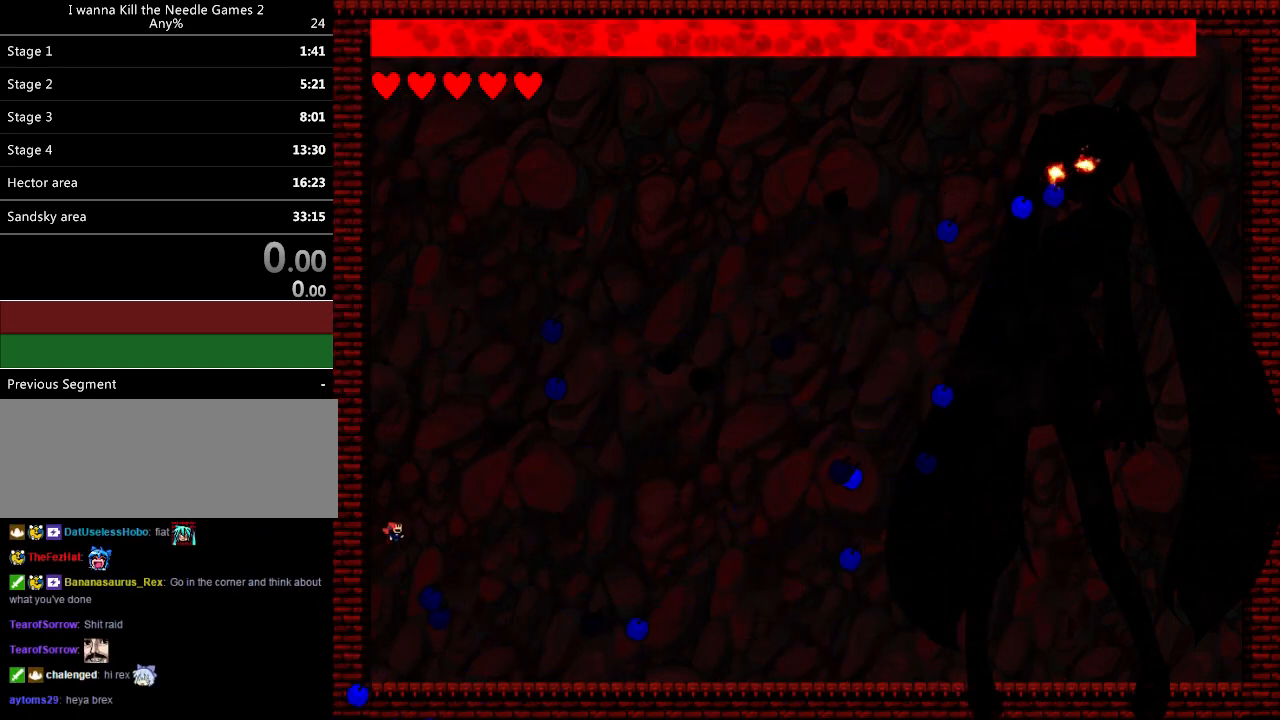
{"keys": ["left"], "events": [[60, "z", "down"], [140, "z", "up"], [220, "z", "down"], [280, "right", "up"], [300, "left", "down"], [300, "z", "up"], [400, "left", "up"], [460, "left", "down"]]}
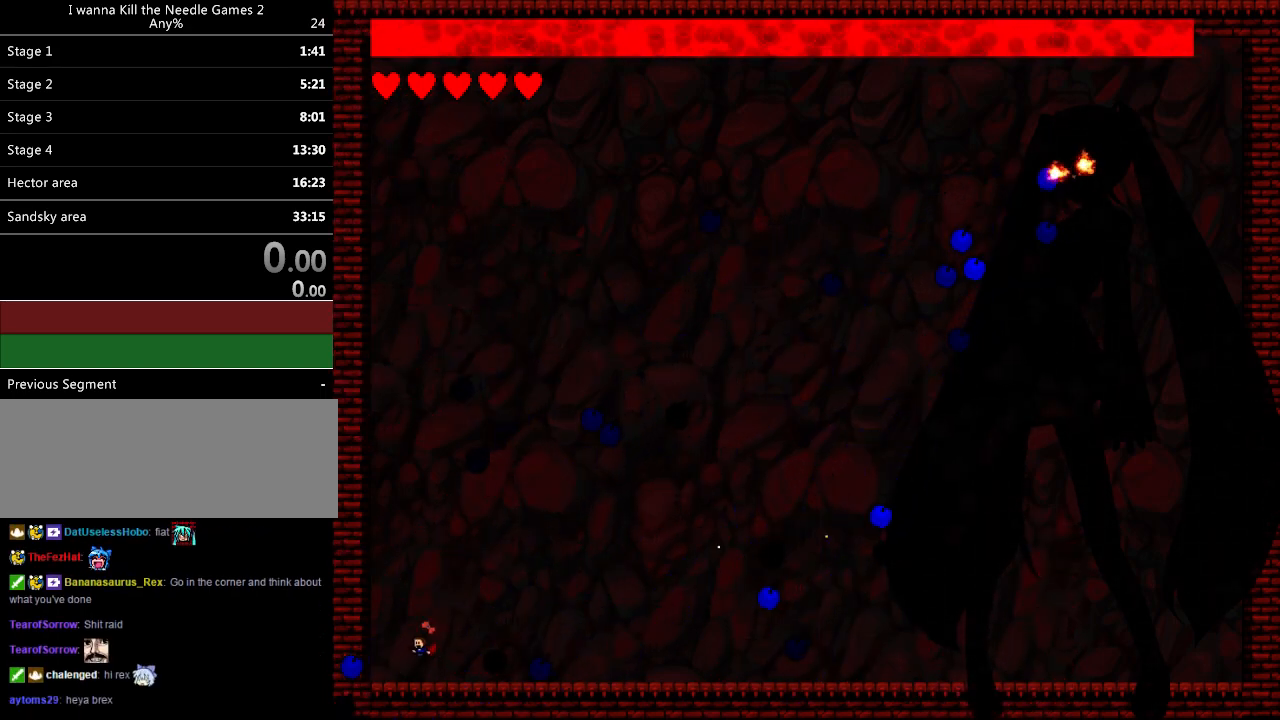
{"keys": ["down", "right"], "events": [[100, "left", "up"], [120, "right", "down"], [140, "down", "down"], [280, "z", "down"], [300, "z", "up"], [420, "z", "down"], [500, "z", "up"]]}
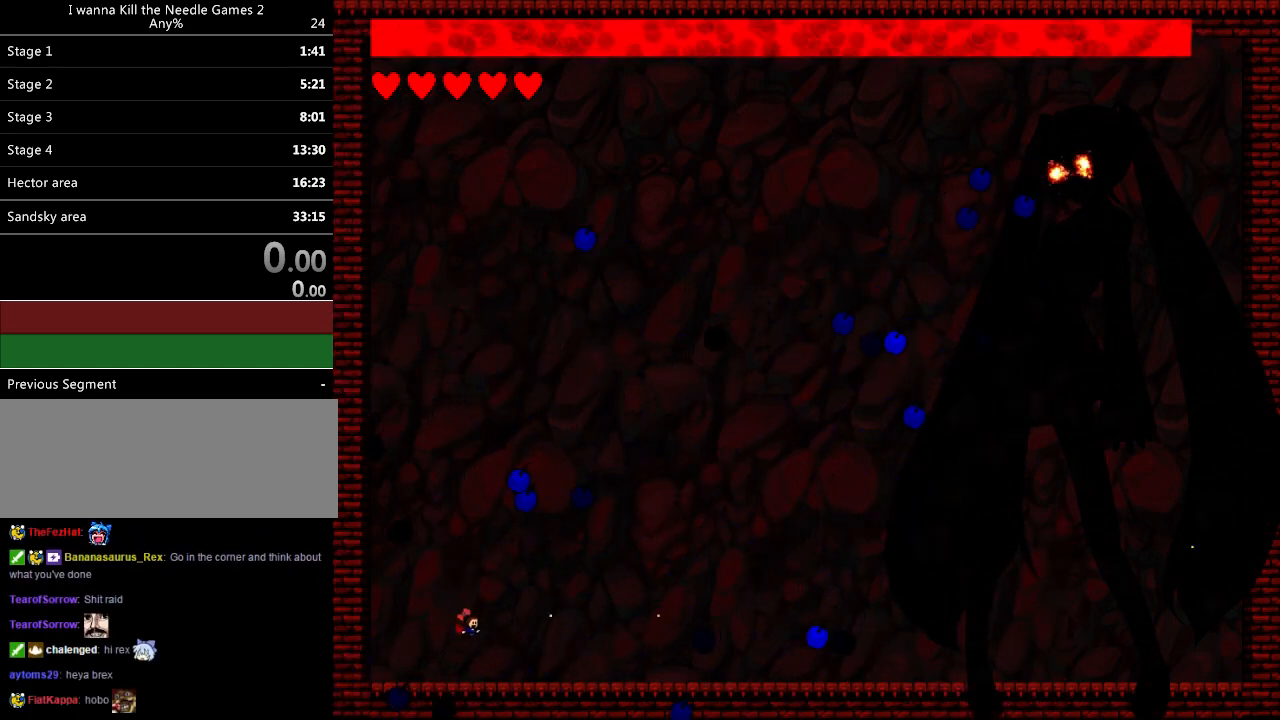
{"keys": ["down", "right"], "events": []}
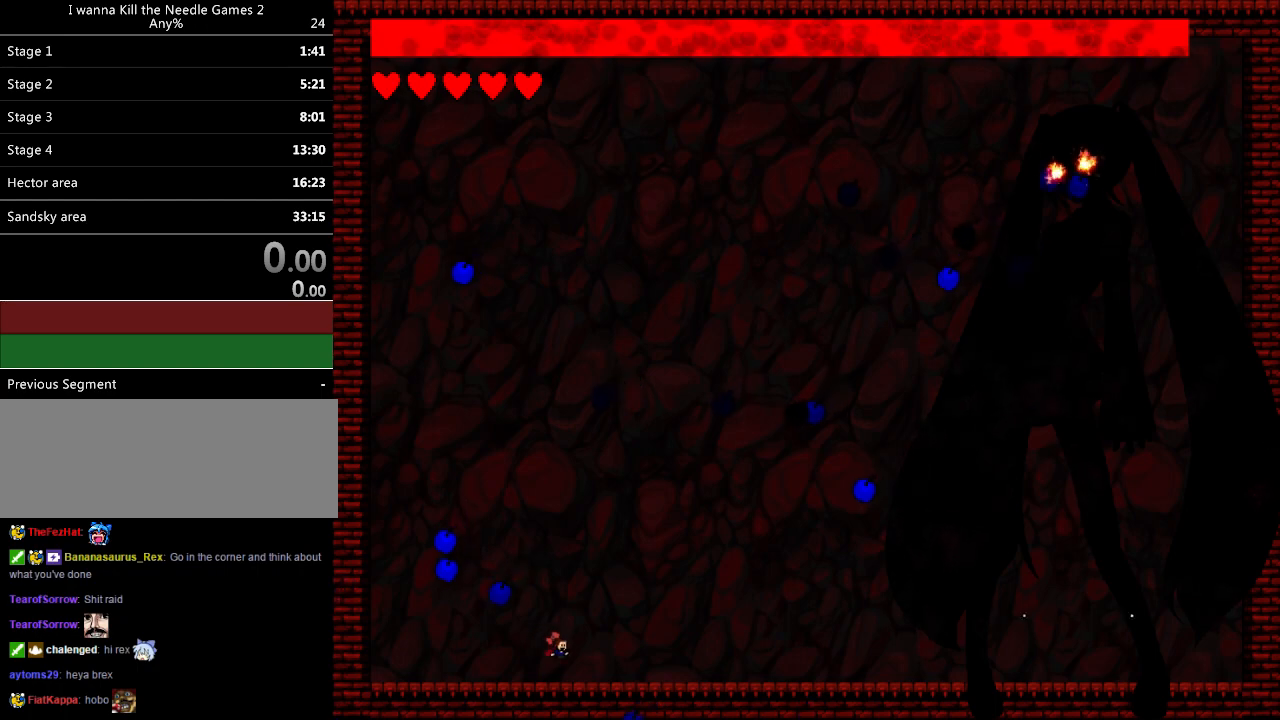
{"keys": ["down", "left"], "events": [[340, "right", "up"], [360, "left", "down"]]}